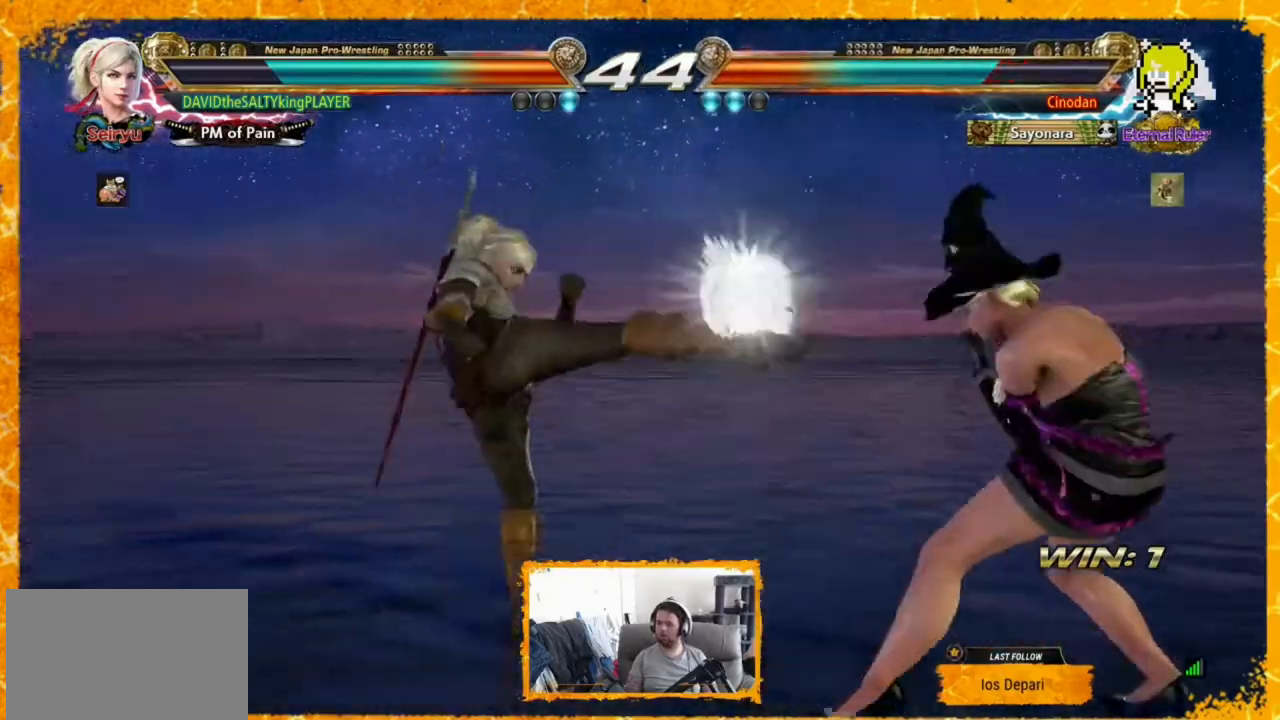
Gameplay with a controller (arcade stick); each line is a JSON object with the inputs held at the frame after it. "events" lists button and stick changes between this image and that frame as [ms after this image, input, new state], when the widget could be followed in between. Not read: HOME L3 R3 SELECT START other_buttons.
{"buttons": ["DPAD_RIGHT"], "events": [[80, "CIRCLE", "up"], [80, "CROSS", "up"], [120, "CIRCLE", "down"], [200, "CIRCLE", "up"], [240, "CIRCLE", "down"], [280, "CIRCLE", "up"], [320, "CIRCLE", "down"], [440, "CIRCLE", "up"]]}
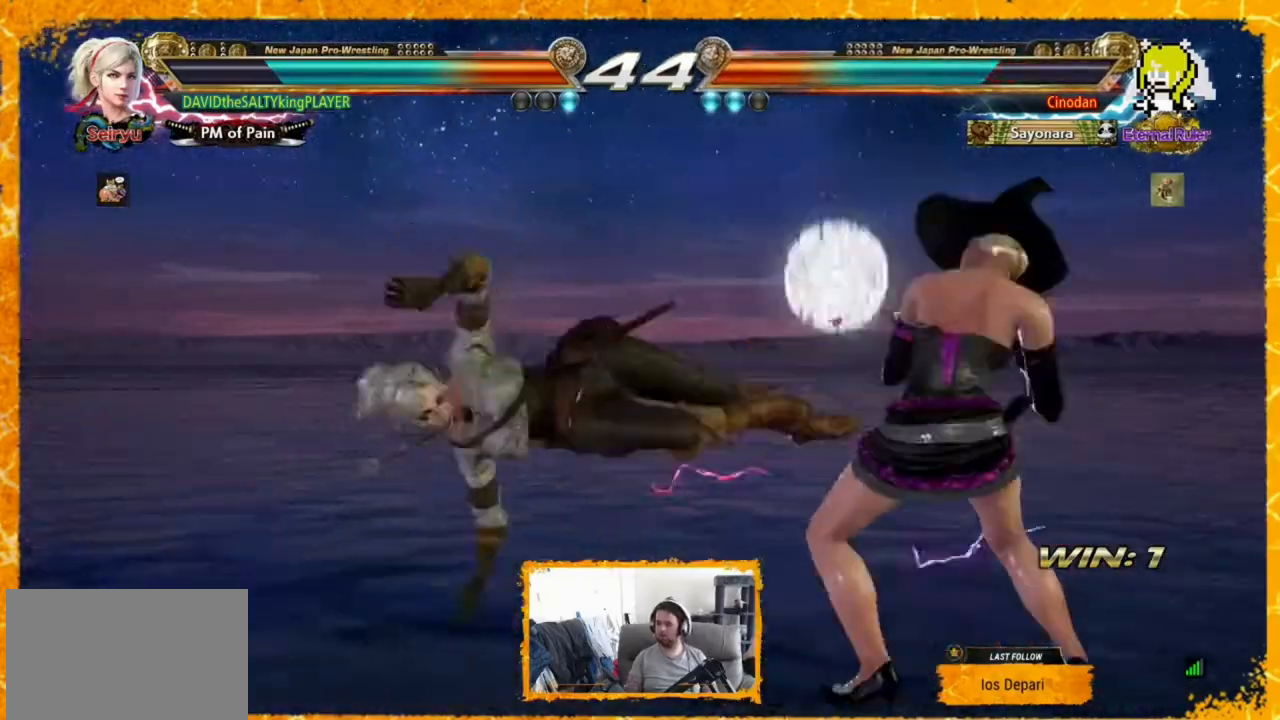
{"buttons": ["DPAD_LEFT"], "events": [[40, "DPAD_LEFT", "down"], [40, "DPAD_RIGHT", "up"], [160, "DPAD_LEFT", "up"], [240, "DPAD_LEFT", "down"], [280, "DPAD_LEFT", "up"], [360, "DPAD_LEFT", "down"], [440, "DPAD_LEFT", "up"], [480, "DPAD_LEFT", "down"]]}
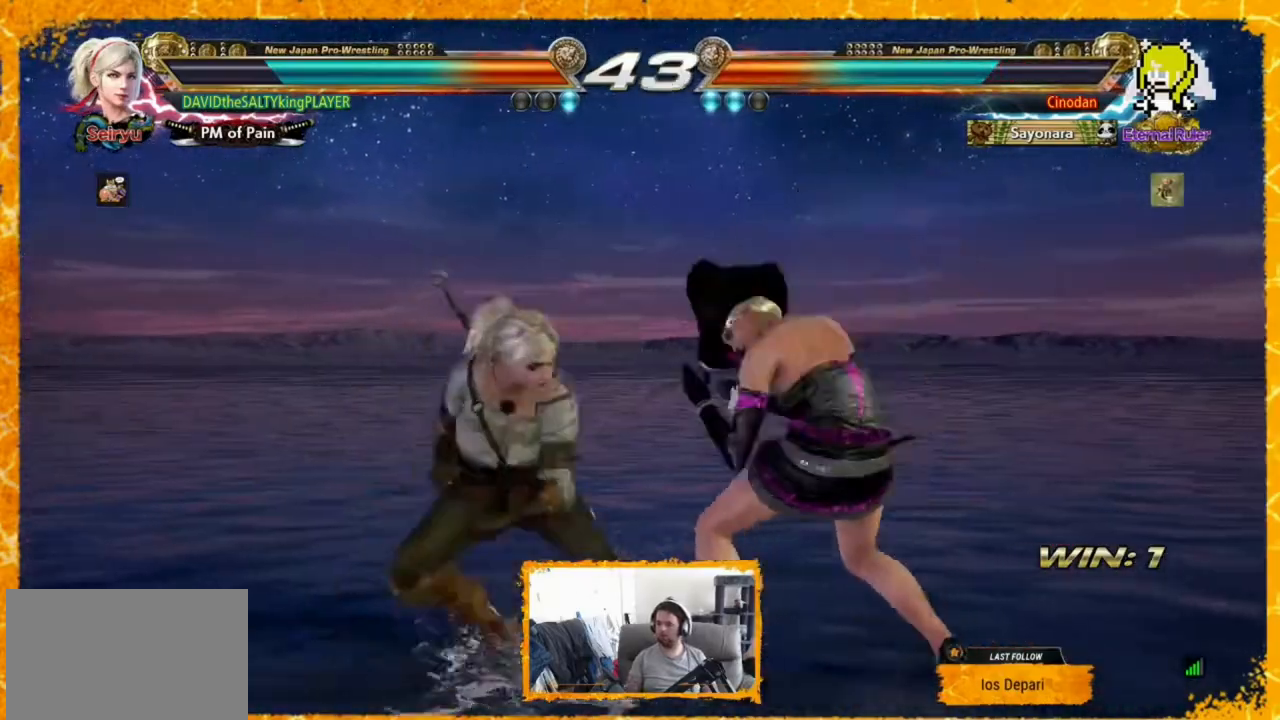
{"buttons": ["DPAD_LEFT"], "events": [[40, "DPAD_LEFT", "up"], [120, "DPAD_LEFT", "down"]]}
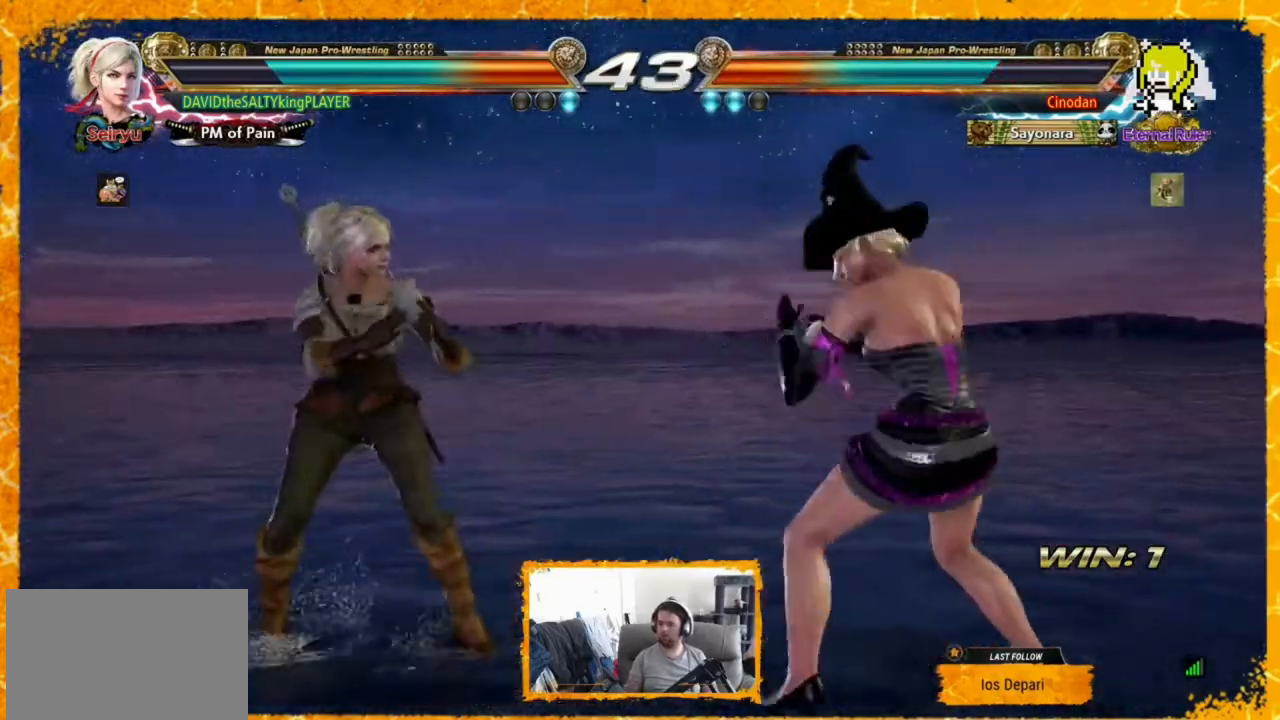
{"buttons": ["DPAD_RIGHT"], "events": [[160, "DPAD_LEFT", "up"], [200, "DPAD_LEFT", "down"], [360, "DPAD_LEFT", "up"], [360, "DPAD_RIGHT", "down"], [440, "DPAD_RIGHT", "up"], [480, "DPAD_RIGHT", "down"]]}
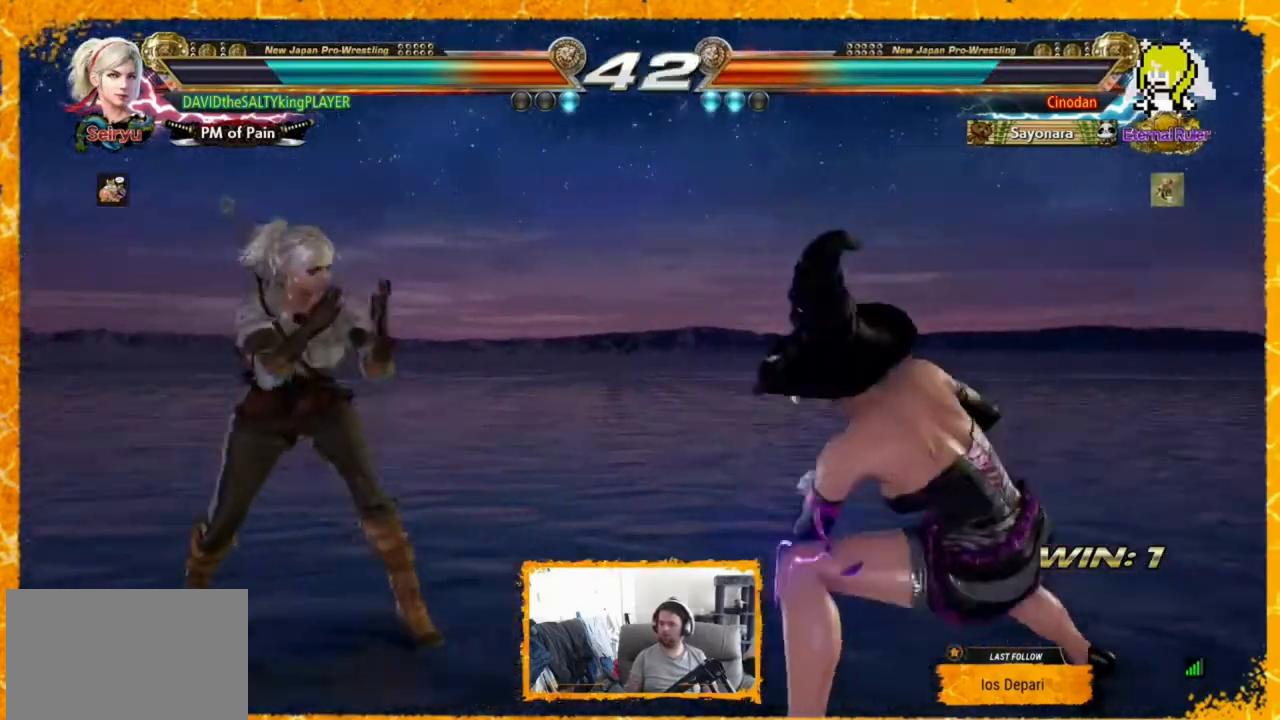
{"buttons": ["DPAD_RIGHT"], "events": [[80, "TRIANGLE", "down"], [200, "TRIANGLE", "up"]]}
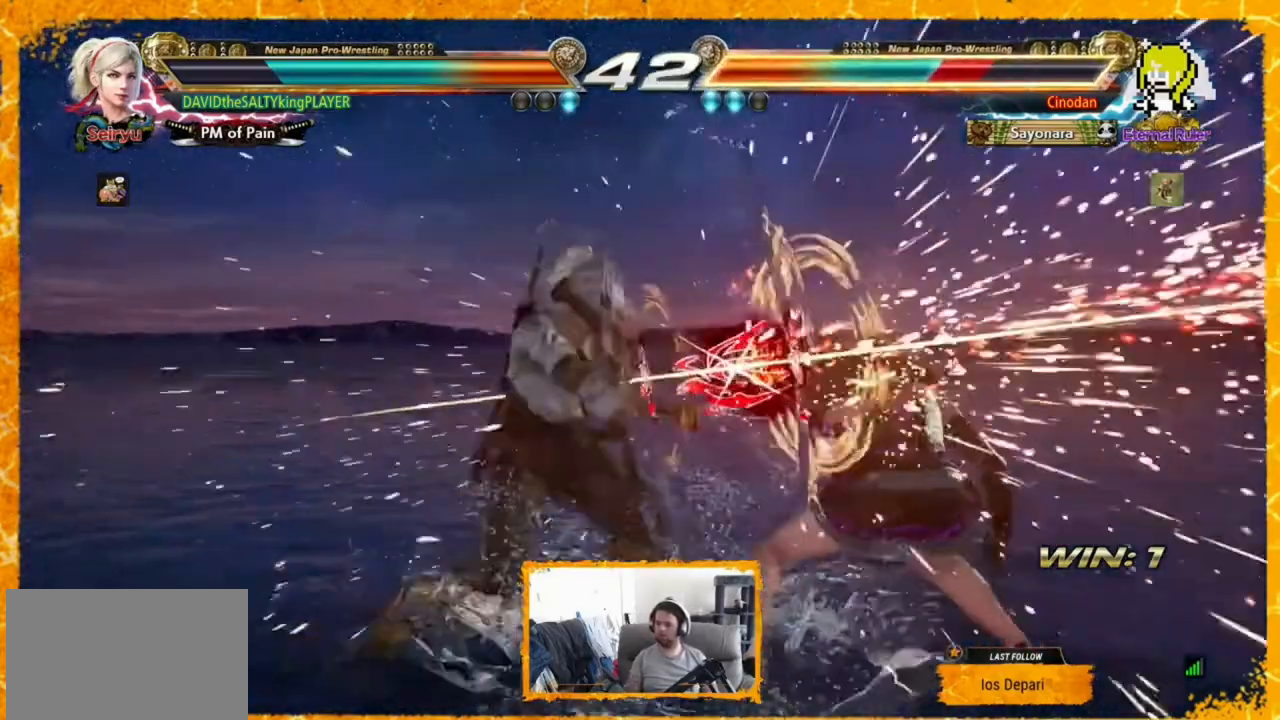
{"buttons": [], "events": [[480, "DPAD_RIGHT", "up"]]}
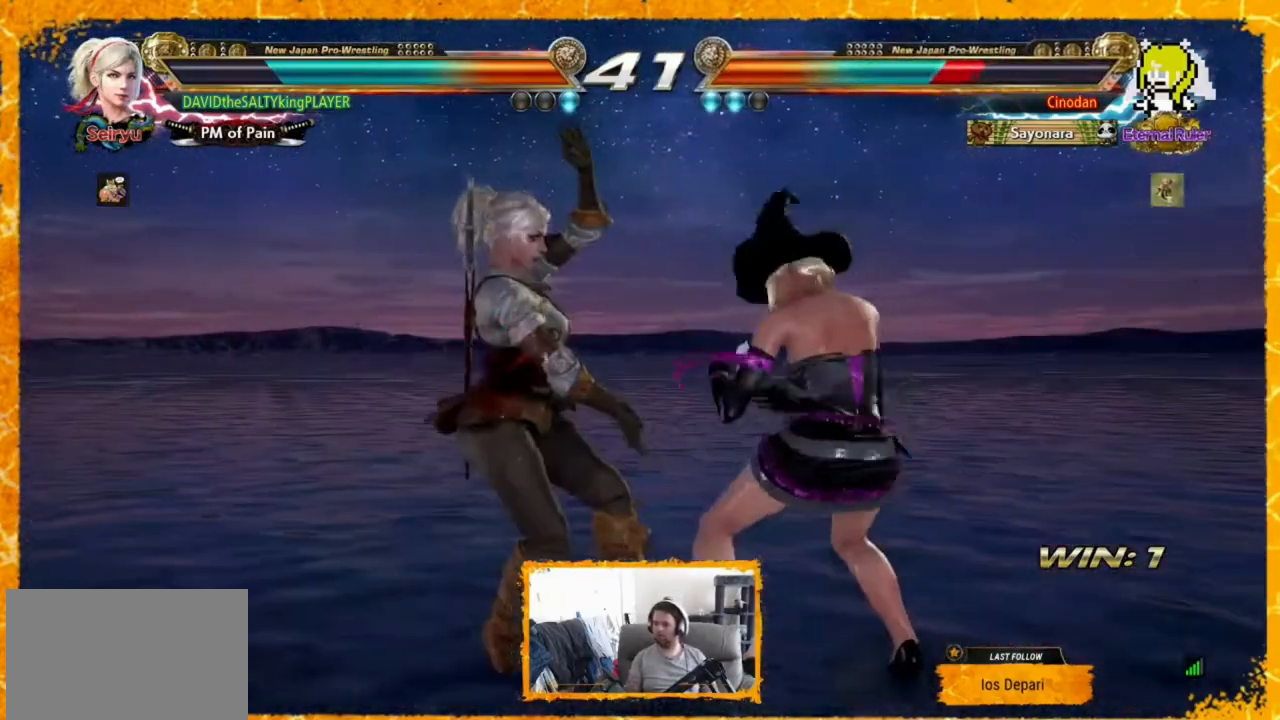
{"buttons": [], "events": [[120, "DPAD_RIGHT", "down"], [120, "DPAD_UP", "down"], [160, "SQUARE", "down"], [160, "TRIANGLE", "down"], [240, "SQUARE", "up"], [240, "TRIANGLE", "up"], [320, "DPAD_UP", "up"], [320, "SQUARE", "down"], [320, "TRIANGLE", "down"], [400, "DPAD_RIGHT", "up"], [440, "SQUARE", "up"], [440, "TRIANGLE", "up"]]}
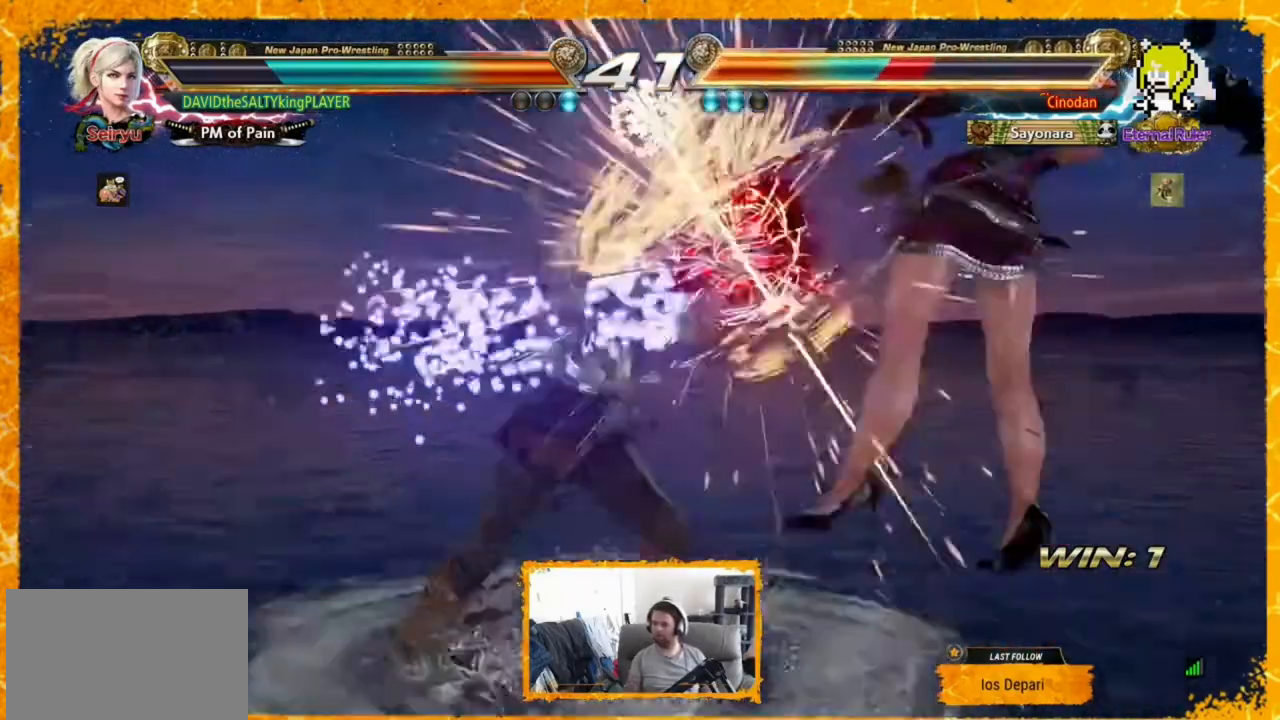
{"buttons": ["DPAD_RIGHT"], "events": [[320, "DPAD_RIGHT", "down"], [400, "DPAD_RIGHT", "up"], [440, "DPAD_RIGHT", "down"]]}
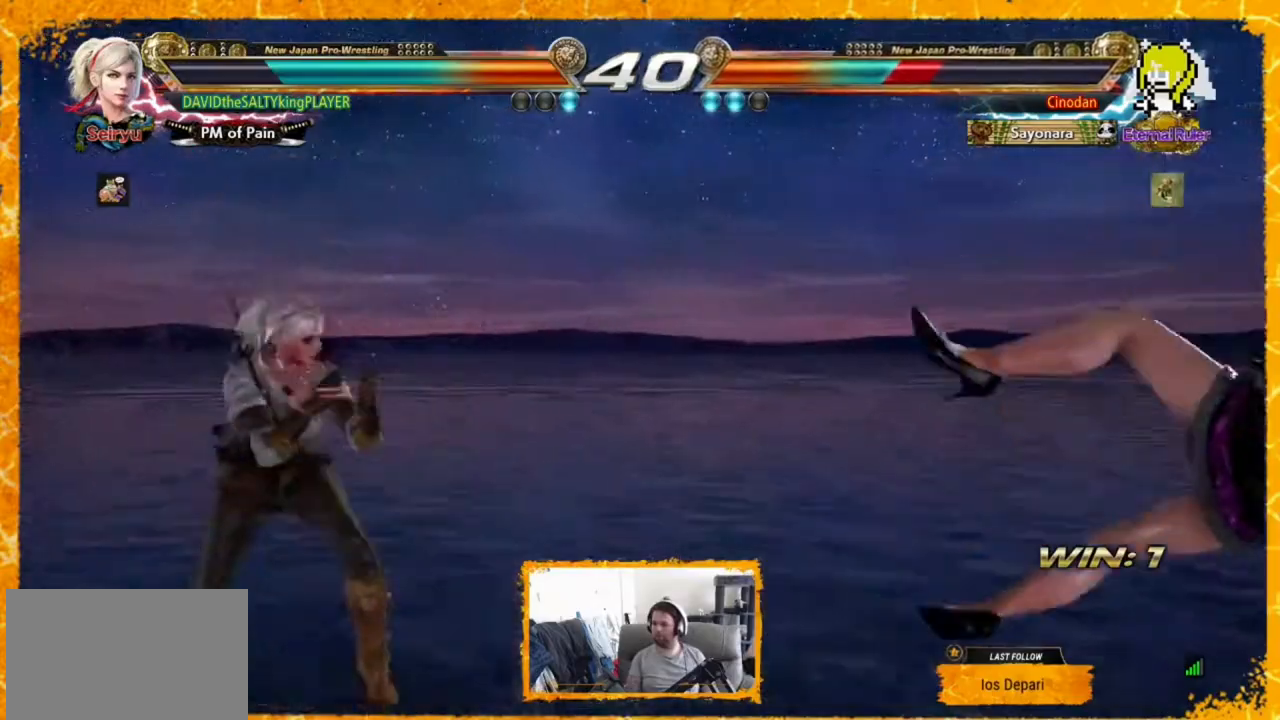
{"buttons": ["CROSS", "DPAD_RIGHT"], "events": [[40, "DPAD_RIGHT", "up"], [120, "DPAD_RIGHT", "down"], [280, "CROSS", "down"]]}
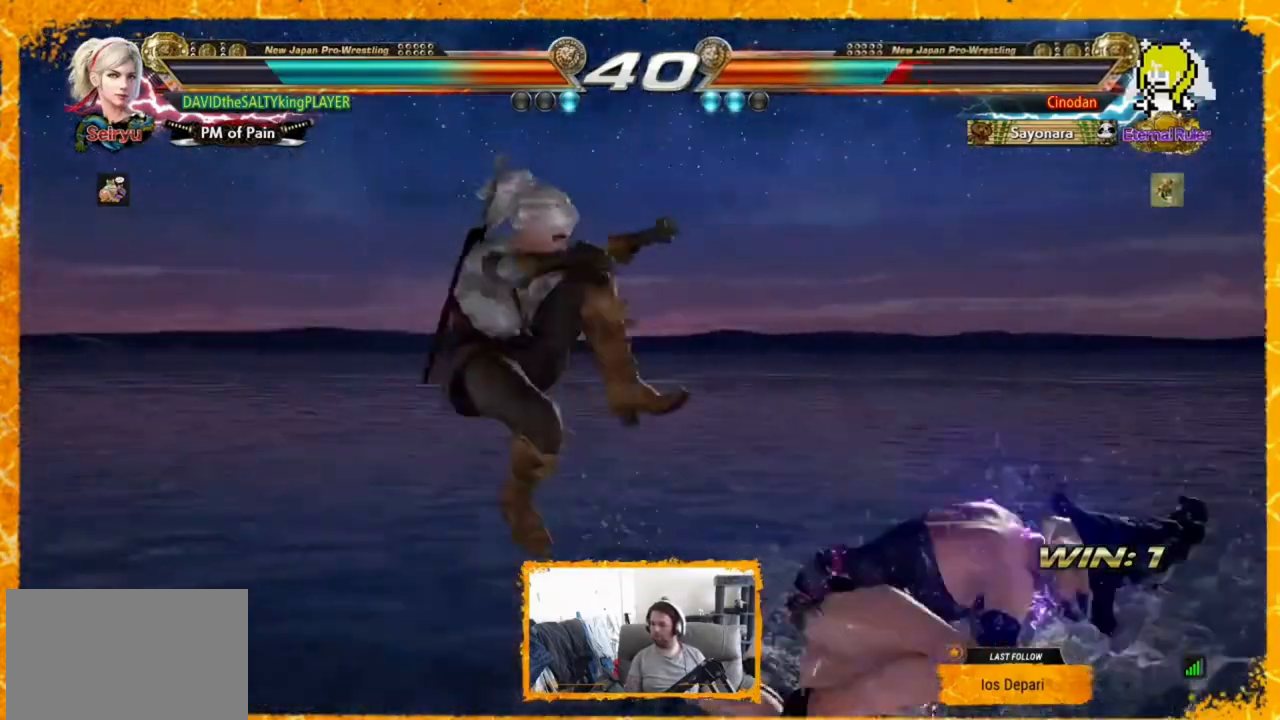
{"buttons": ["DPAD_LEFT"], "events": [[120, "CROSS", "up"], [200, "DPAD_RIGHT", "up"], [240, "DPAD_LEFT", "down"], [360, "DPAD_LEFT", "up"], [400, "DPAD_LEFT", "down"], [480, "DPAD_LEFT", "up"], [520, "DPAD_LEFT", "down"]]}
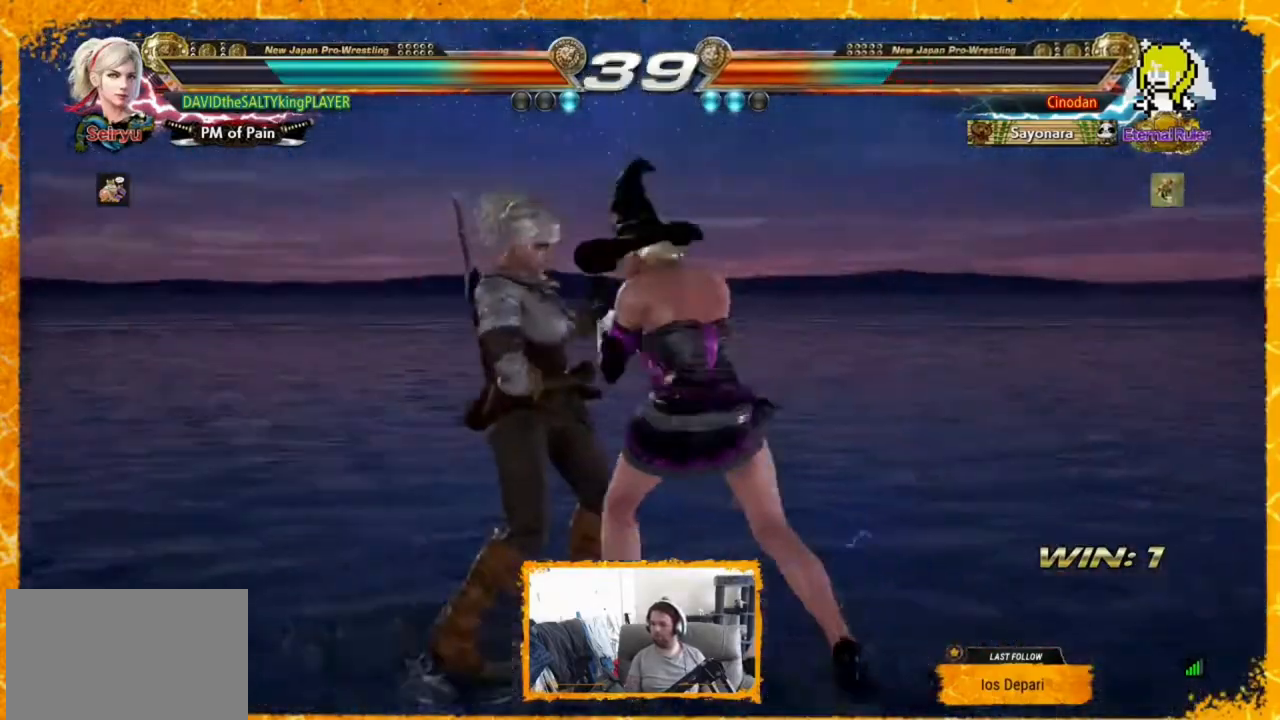
{"buttons": ["DPAD_DOWN", "DPAD_RIGHT"], "events": [[200, "DPAD_LEFT", "up"], [240, "DPAD_LEFT", "down"], [320, "DPAD_LEFT", "up"], [360, "DPAD_LEFT", "down"], [400, "DPAD_LEFT", "up"], [480, "DPAD_DOWN", "down"], [480, "DPAD_RIGHT", "down"]]}
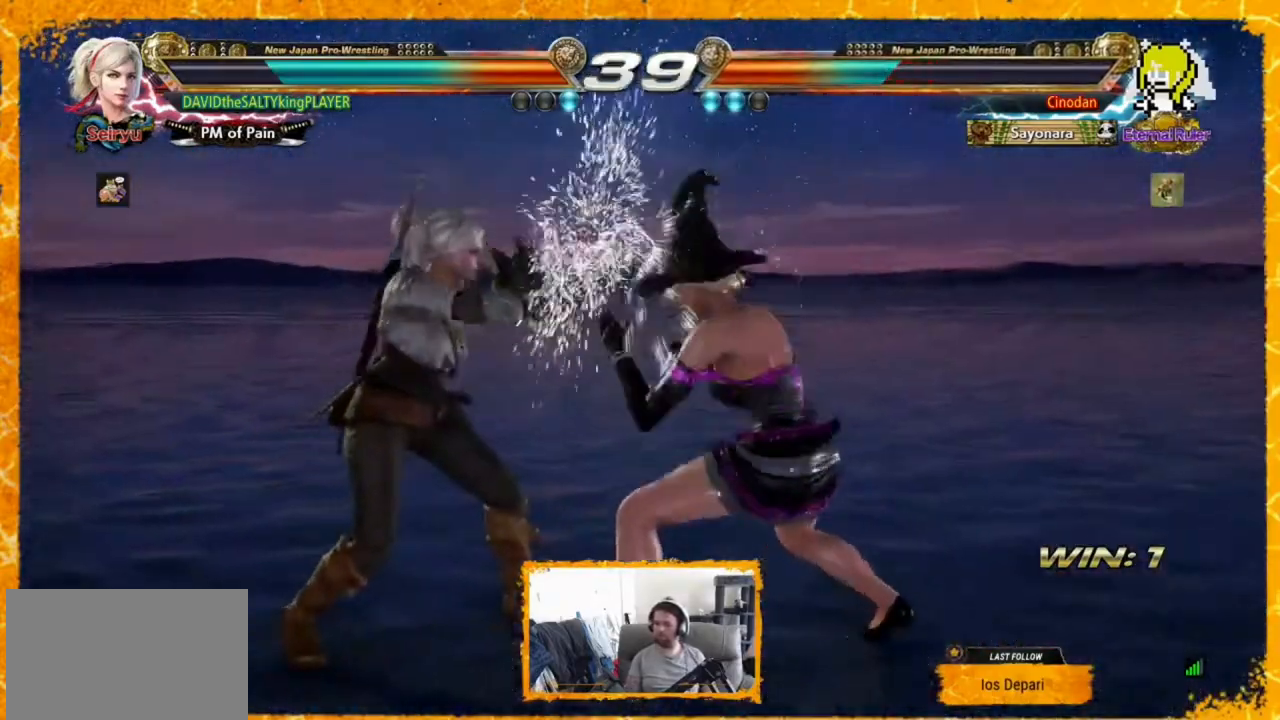
{"buttons": ["DPAD_LEFT"], "events": [[320, "DPAD_DOWN", "up"], [320, "DPAD_RIGHT", "up"], [360, "DPAD_LEFT", "down"], [480, "DPAD_LEFT", "up"], [520, "DPAD_LEFT", "down"]]}
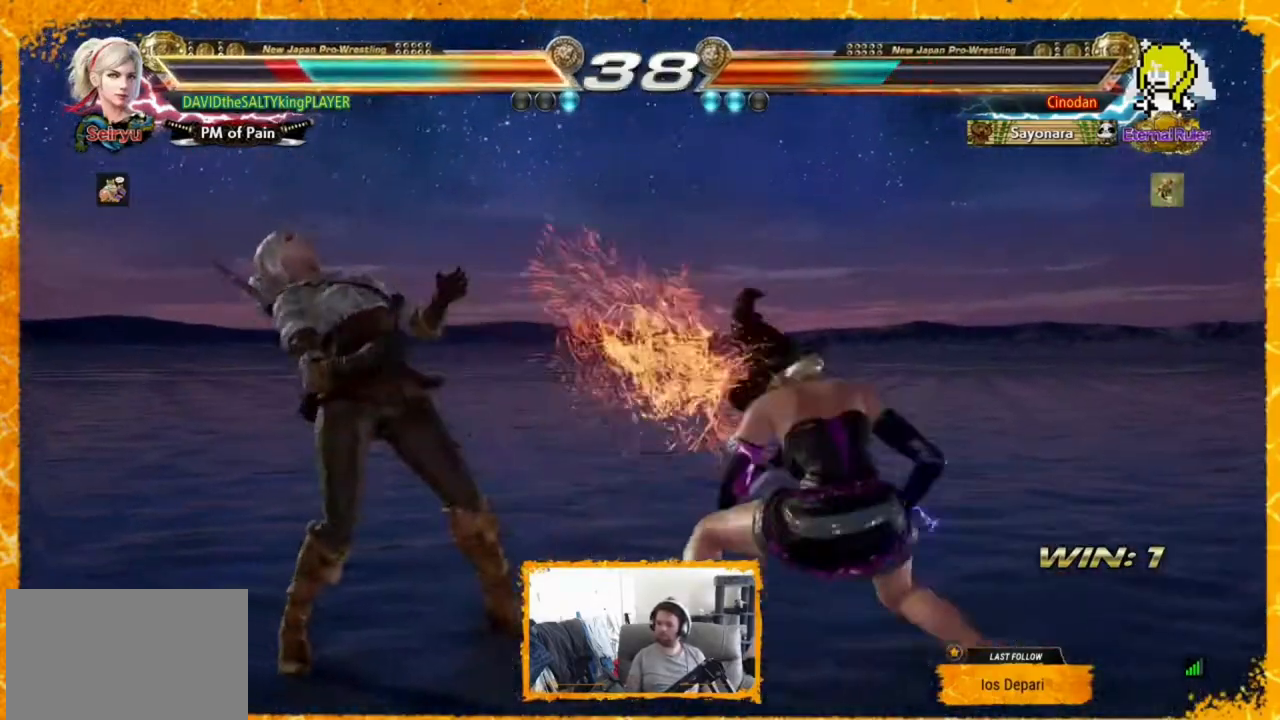
{"buttons": ["DPAD_LEFT"], "events": [[200, "DPAD_LEFT", "up"], [240, "DPAD_LEFT", "down"]]}
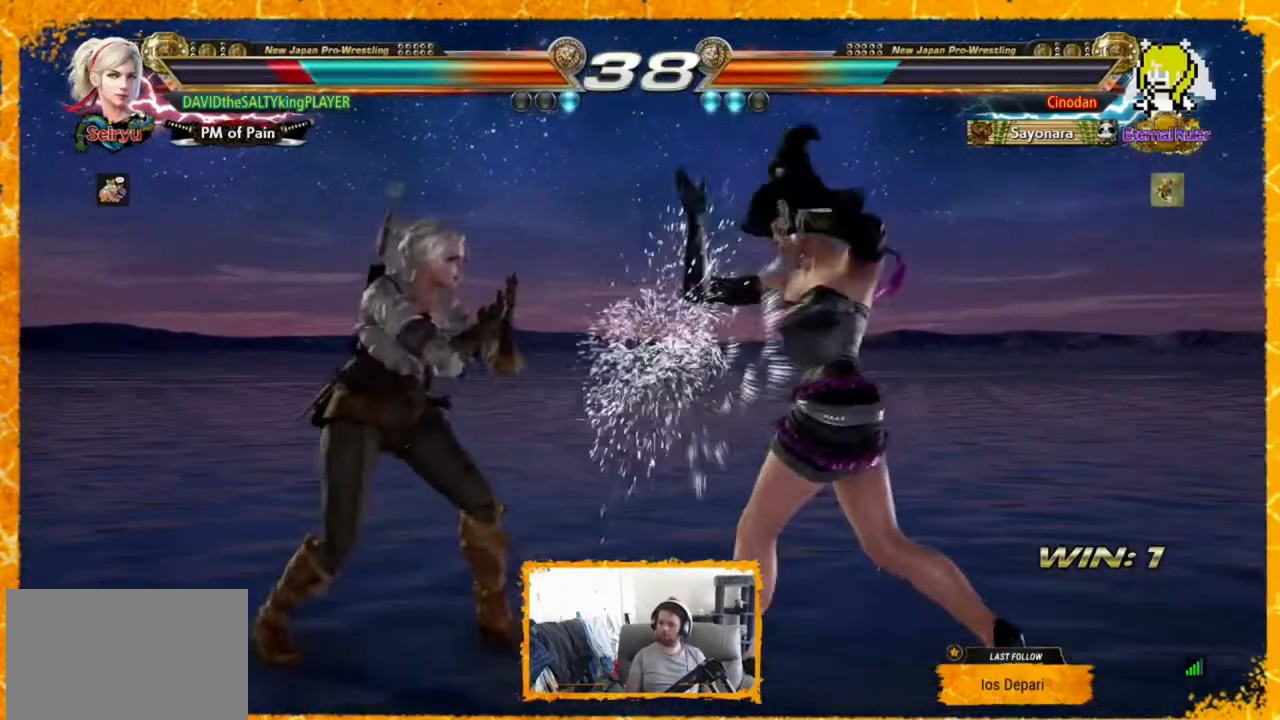
{"buttons": [], "events": [[40, "DPAD_LEFT", "up"], [80, "SQUARE", "down"], [160, "TRIANGLE", "down"], [200, "SQUARE", "up"], [280, "TRIANGLE", "up"]]}
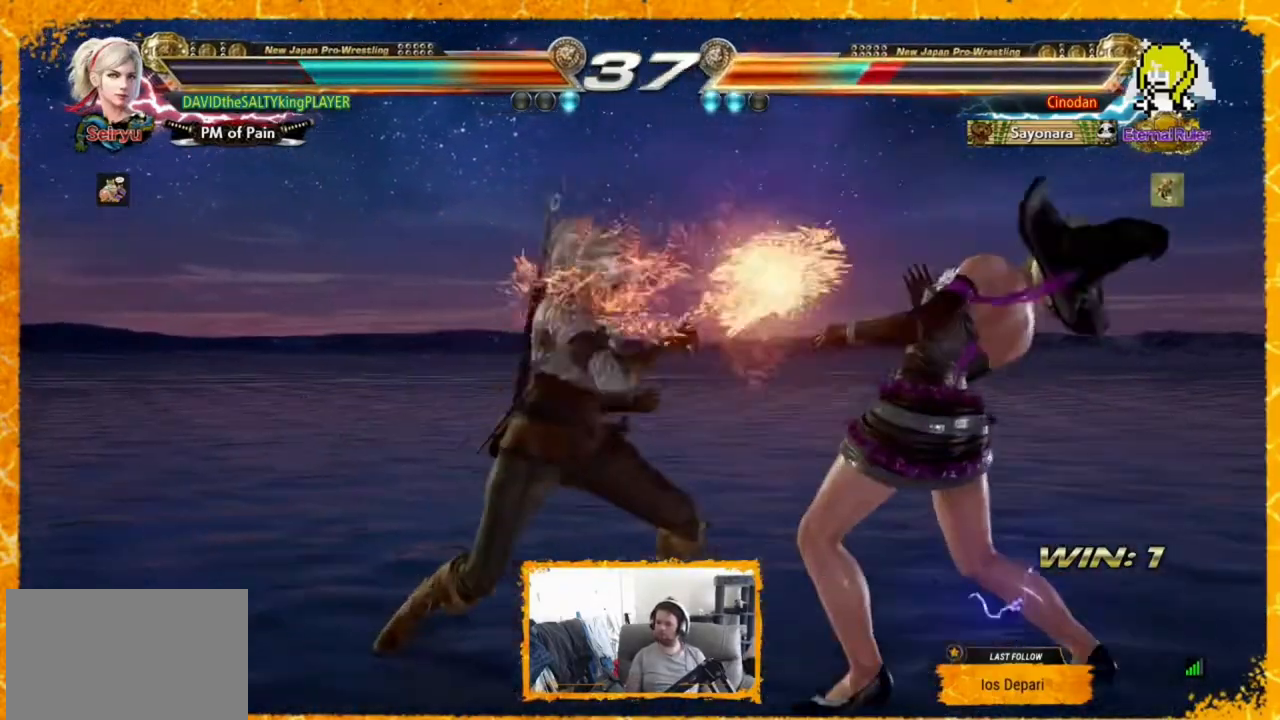
{"buttons": [], "events": [[160, "DPAD_RIGHT", "down"], [200, "DPAD_UP", "down"], [200, "SQUARE", "down"], [200, "TRIANGLE", "down"], [320, "DPAD_UP", "up"], [320, "SQUARE", "up"], [320, "TRIANGLE", "up"], [480, "DPAD_RIGHT", "up"]]}
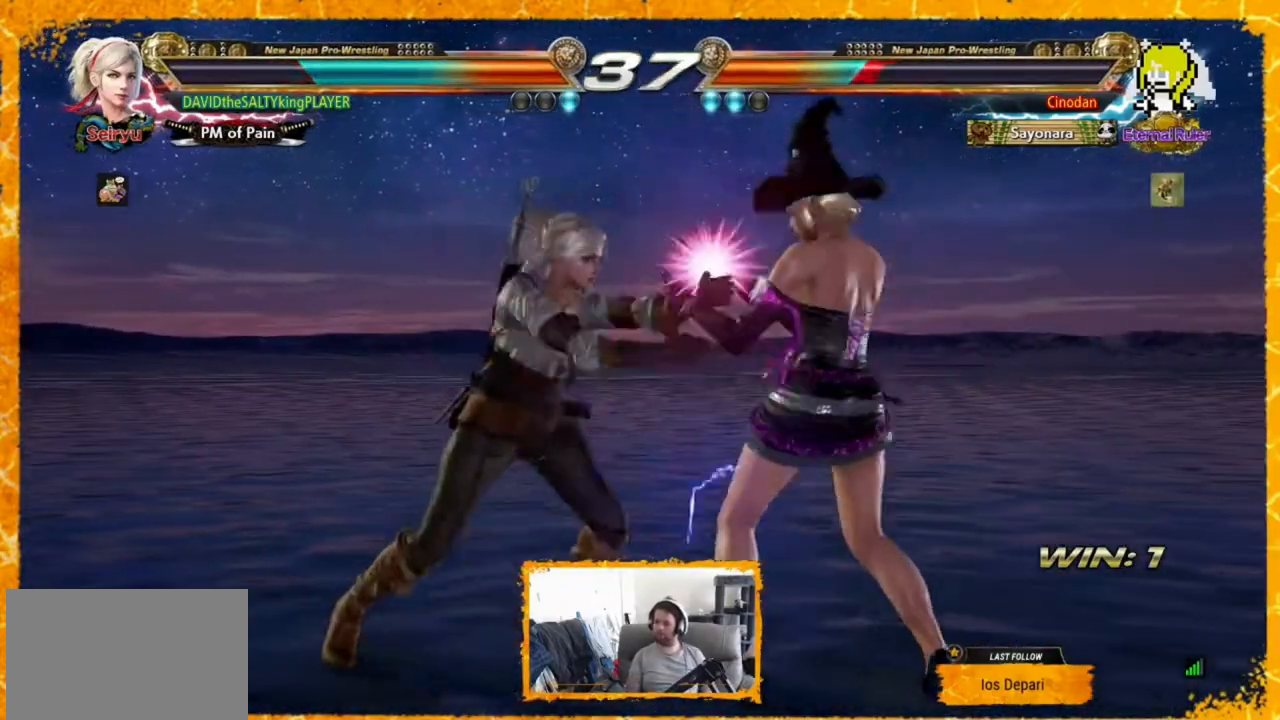
{"buttons": [], "events": [[80, "DPAD_LEFT", "down"], [200, "DPAD_LEFT", "up"], [240, "DPAD_LEFT", "down"], [320, "DPAD_LEFT", "up"]]}
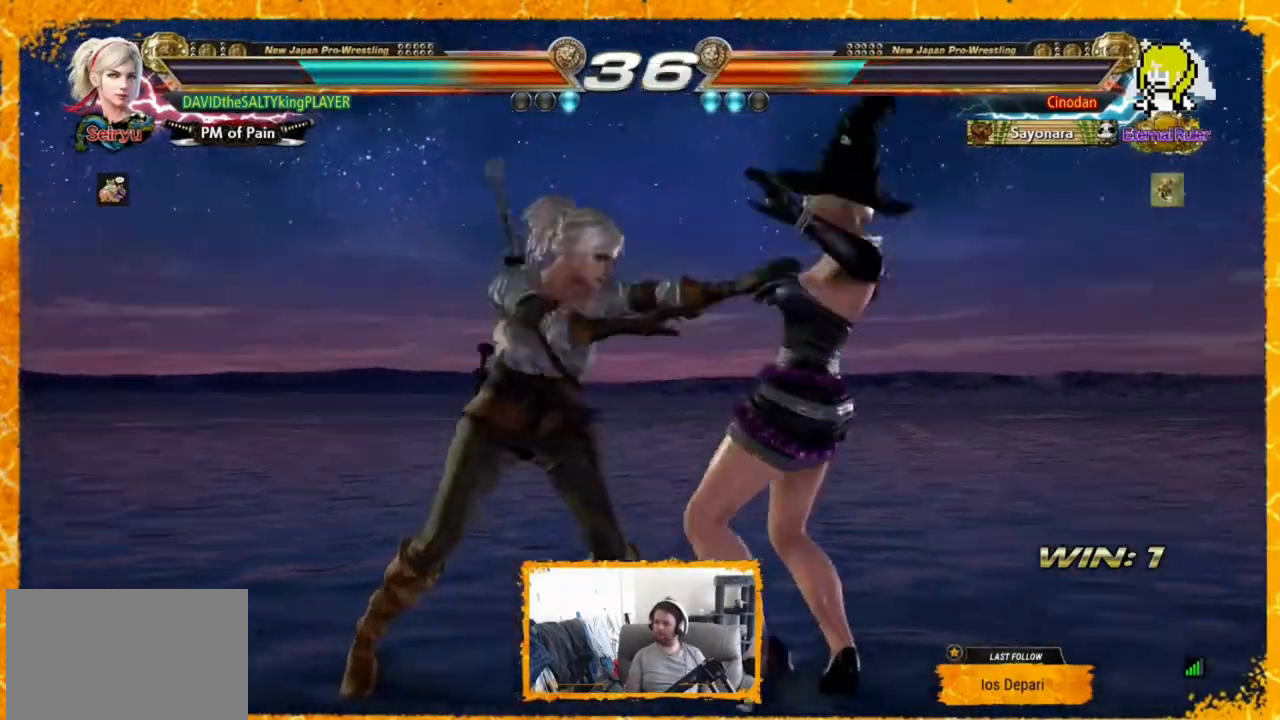
{"buttons": [], "events": []}
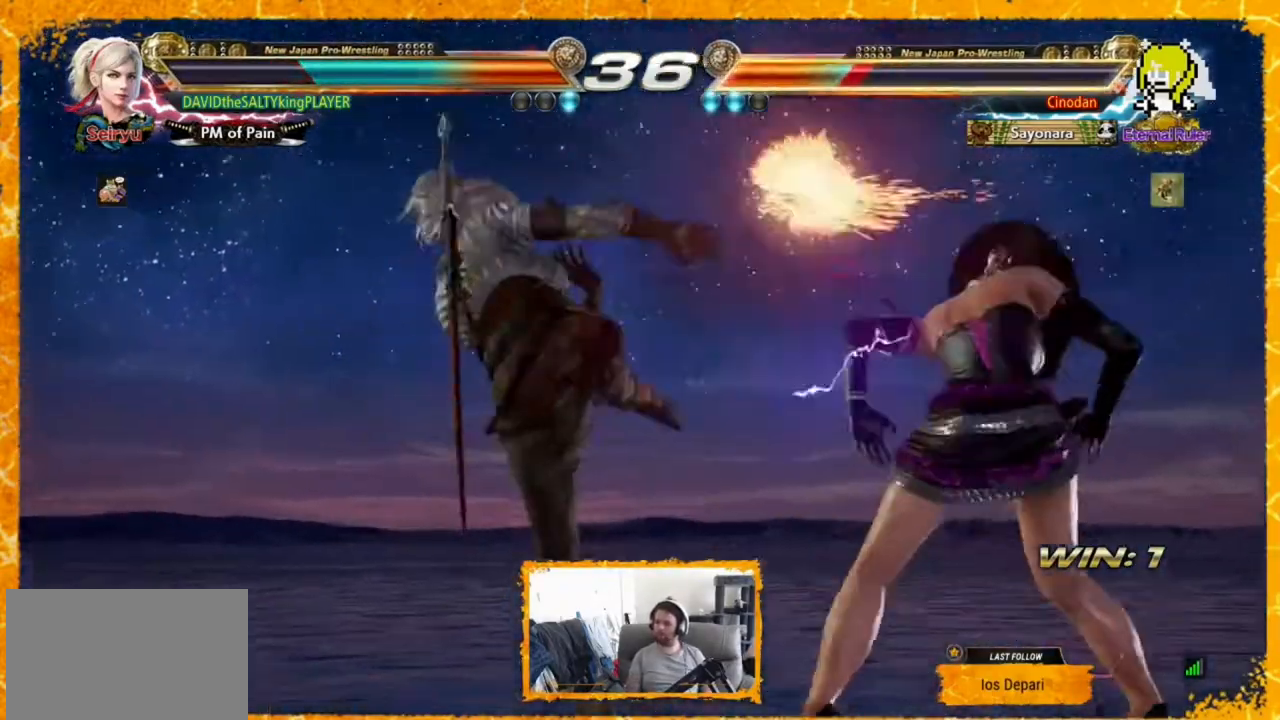
{"buttons": [], "events": []}
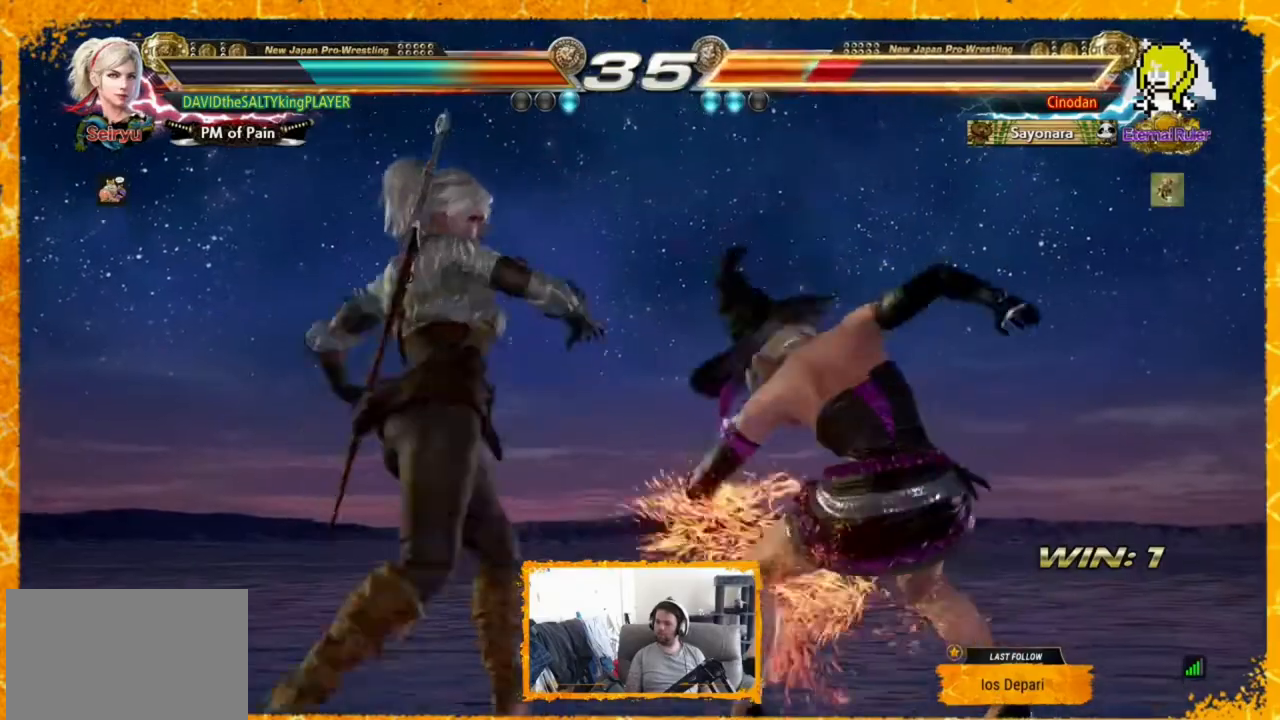
{"buttons": [], "events": []}
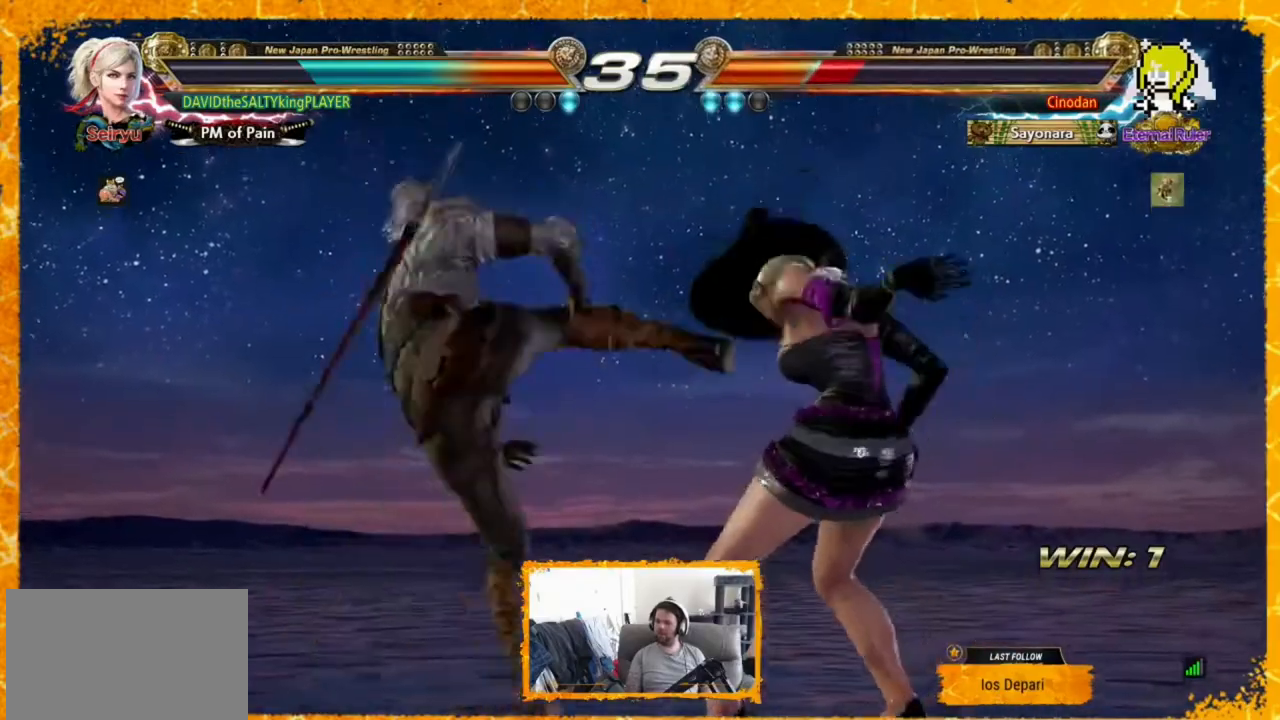
{"buttons": [], "events": [[280, "DPAD_RIGHT", "down"], [360, "DPAD_RIGHT", "up"], [440, "DPAD_RIGHT", "down"], [520, "DPAD_RIGHT", "up"]]}
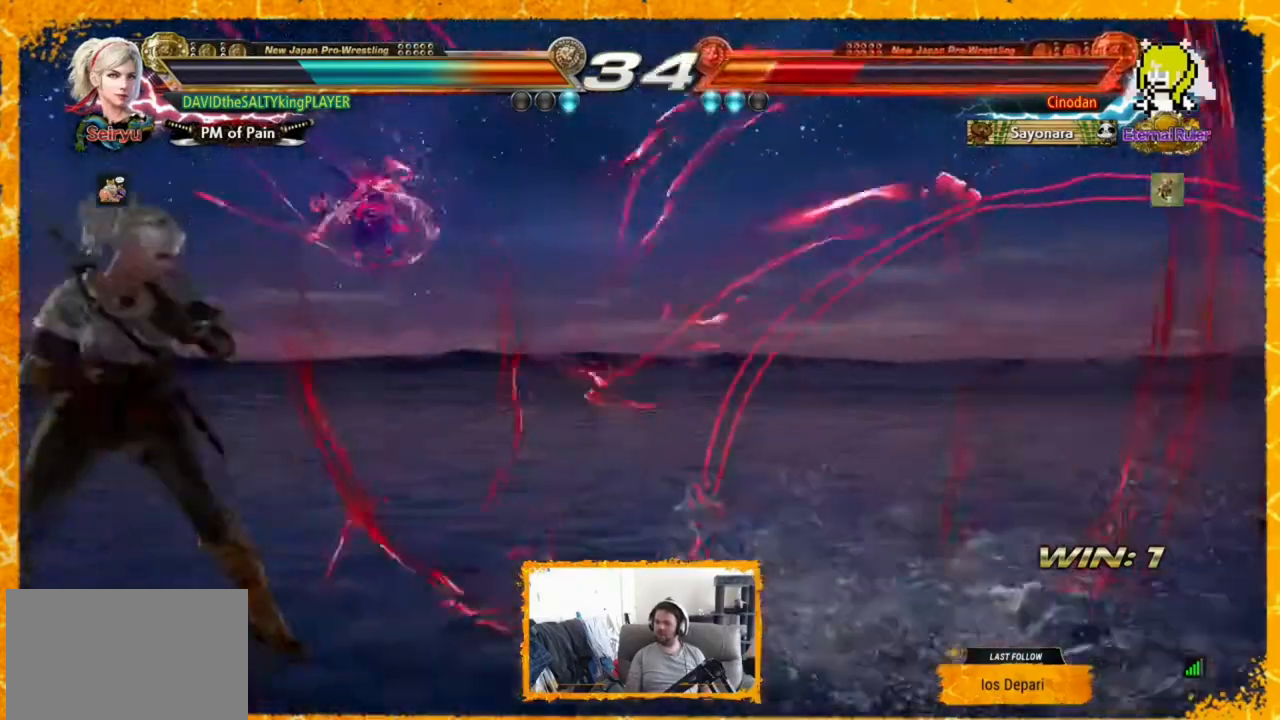
{"buttons": ["DPAD_RIGHT"], "events": [[80, "DPAD_RIGHT", "down"], [120, "DPAD_RIGHT", "up"], [200, "DPAD_RIGHT", "down"], [280, "DPAD_RIGHT", "up"], [320, "DPAD_RIGHT", "down"], [400, "DPAD_RIGHT", "up"], [480, "DPAD_RIGHT", "down"]]}
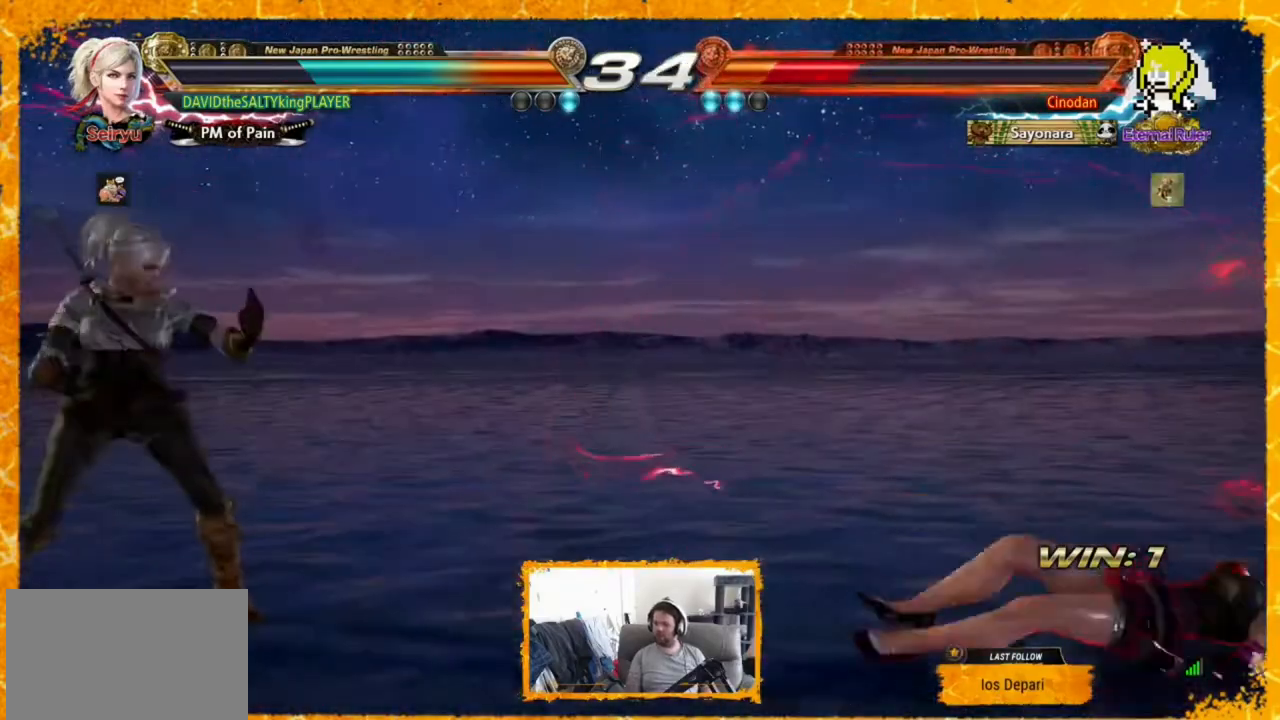
{"buttons": [], "events": [[40, "DPAD_RIGHT", "up"], [120, "DPAD_RIGHT", "down"], [360, "CROSS", "down"], [360, "DPAD_UP", "down"], [440, "CROSS", "up"], [440, "DPAD_UP", "up"], [480, "DPAD_RIGHT", "up"]]}
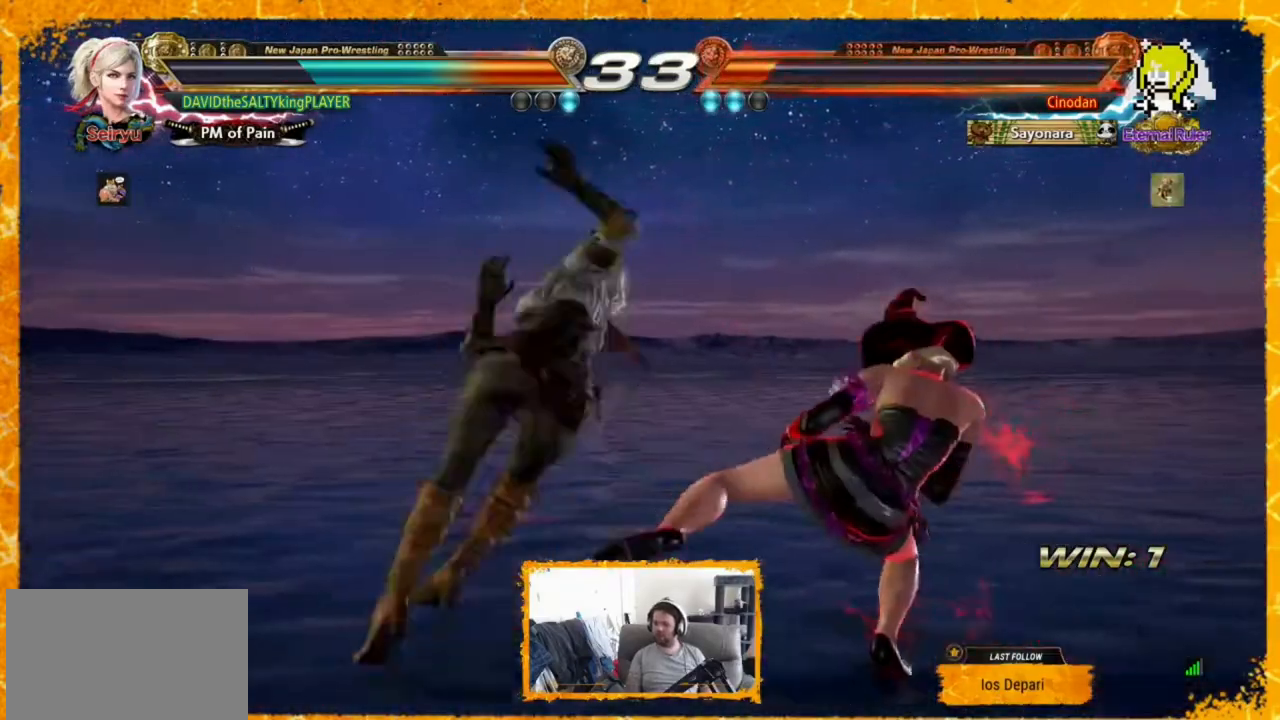
{"buttons": [], "events": [[240, "DPAD_LEFT", "down"], [480, "DPAD_LEFT", "up"]]}
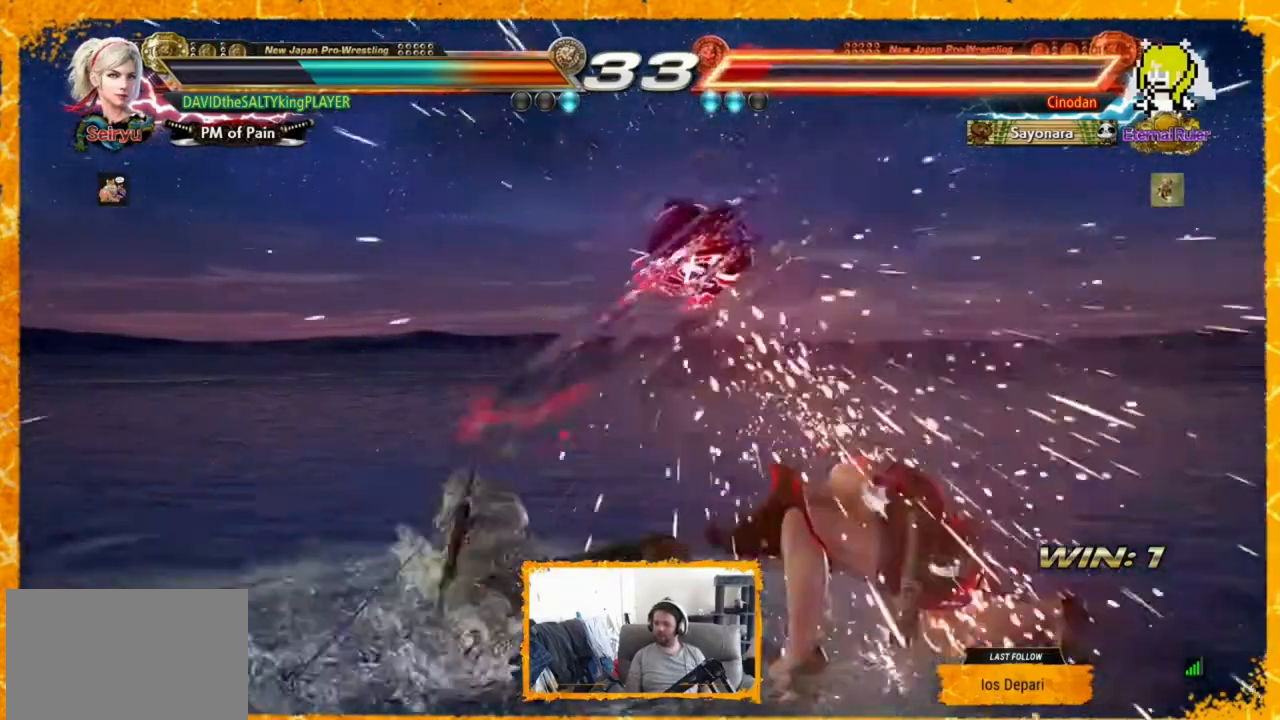
{"buttons": [], "events": [[280, "SQUARE", "down"], [360, "TRIANGLE", "down"], [400, "SQUARE", "up"], [480, "TRIANGLE", "up"]]}
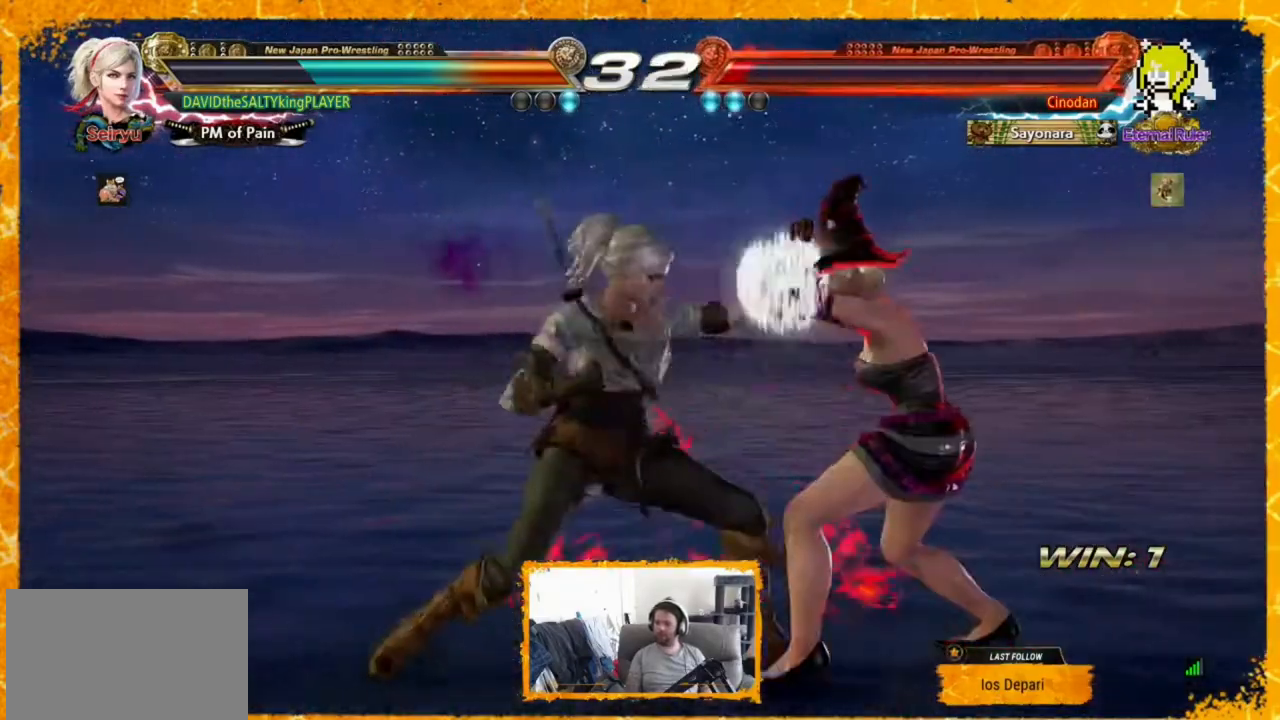
{"buttons": ["SQUARE"], "events": [[400, "SQUARE", "down"]]}
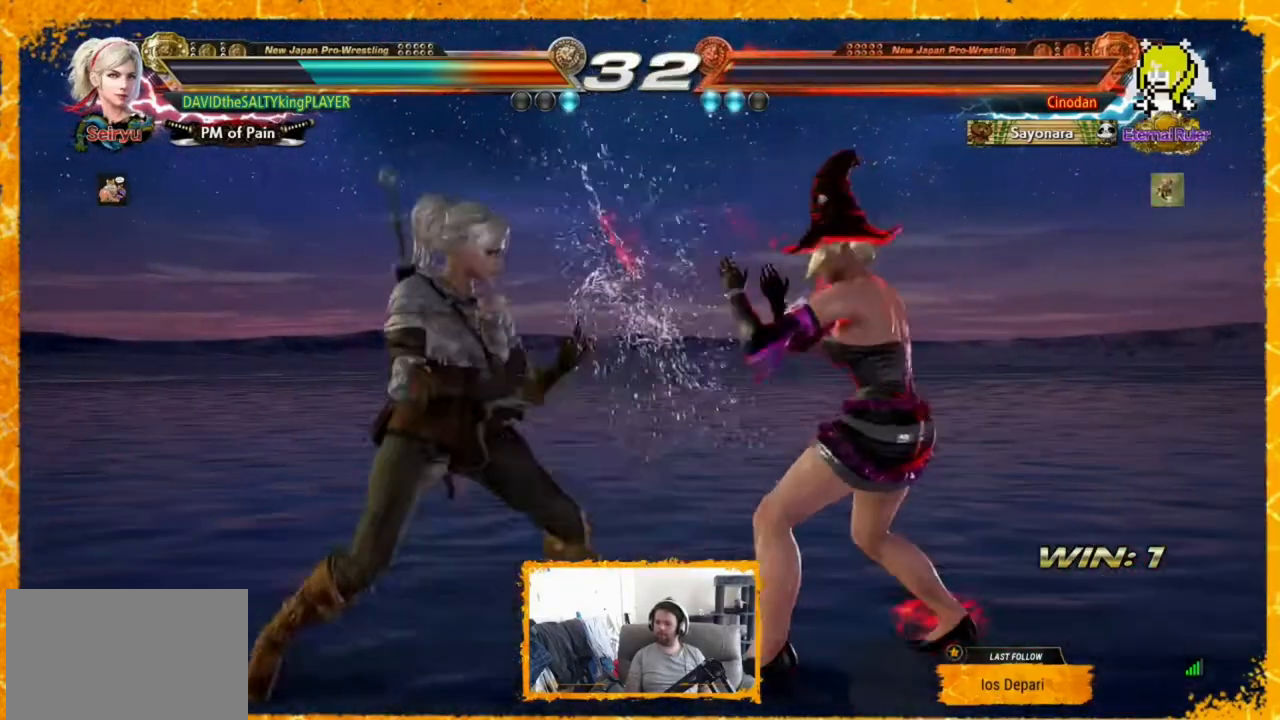
{"buttons": ["TRIANGLE", "DPAD_DOWN", "DPAD_LEFT"], "events": [[40, "SQUARE", "up"], [40, "TRIANGLE", "down"], [120, "TRIANGLE", "up"], [440, "DPAD_DOWN", "down"], [440, "DPAD_LEFT", "down"], [520, "TRIANGLE", "down"]]}
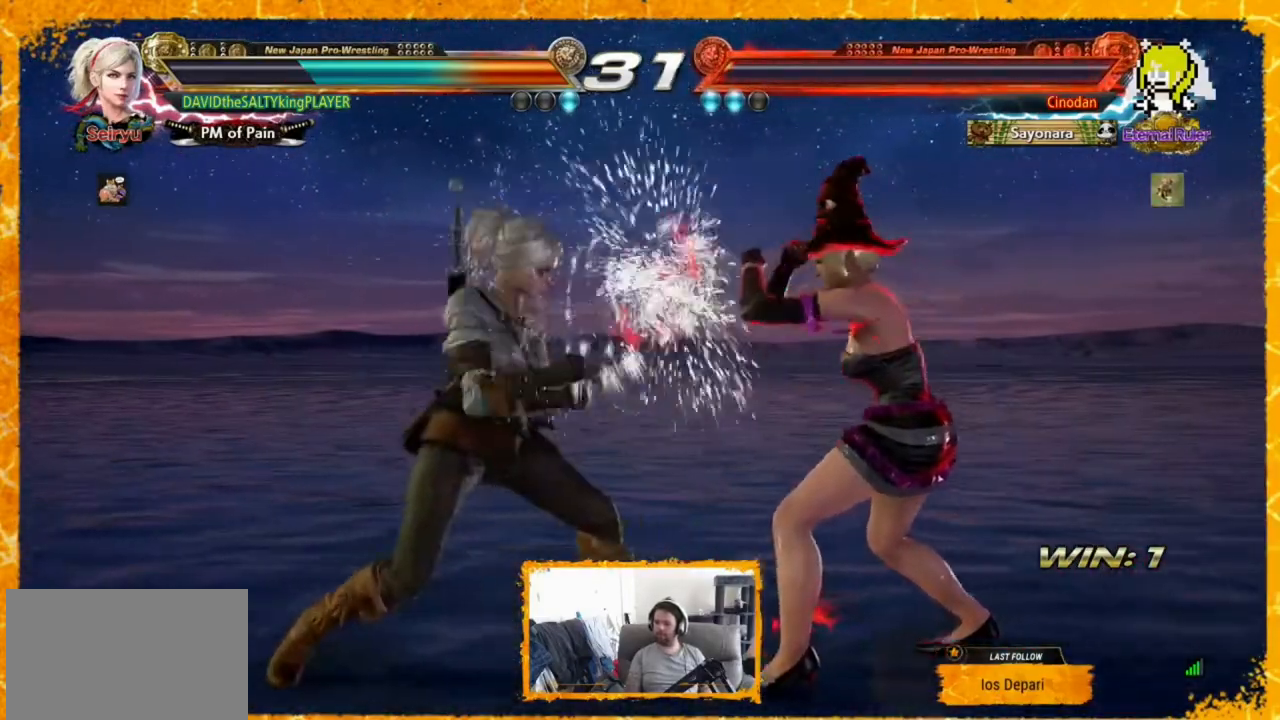
{"buttons": ["DPAD_LEFT"], "events": [[120, "TRIANGLE", "up"], [160, "TRIANGLE", "down"], [280, "TRIANGLE", "up"], [400, "DPAD_LEFT", "up"], [440, "DPAD_DOWN", "up"], [480, "DPAD_LEFT", "down"]]}
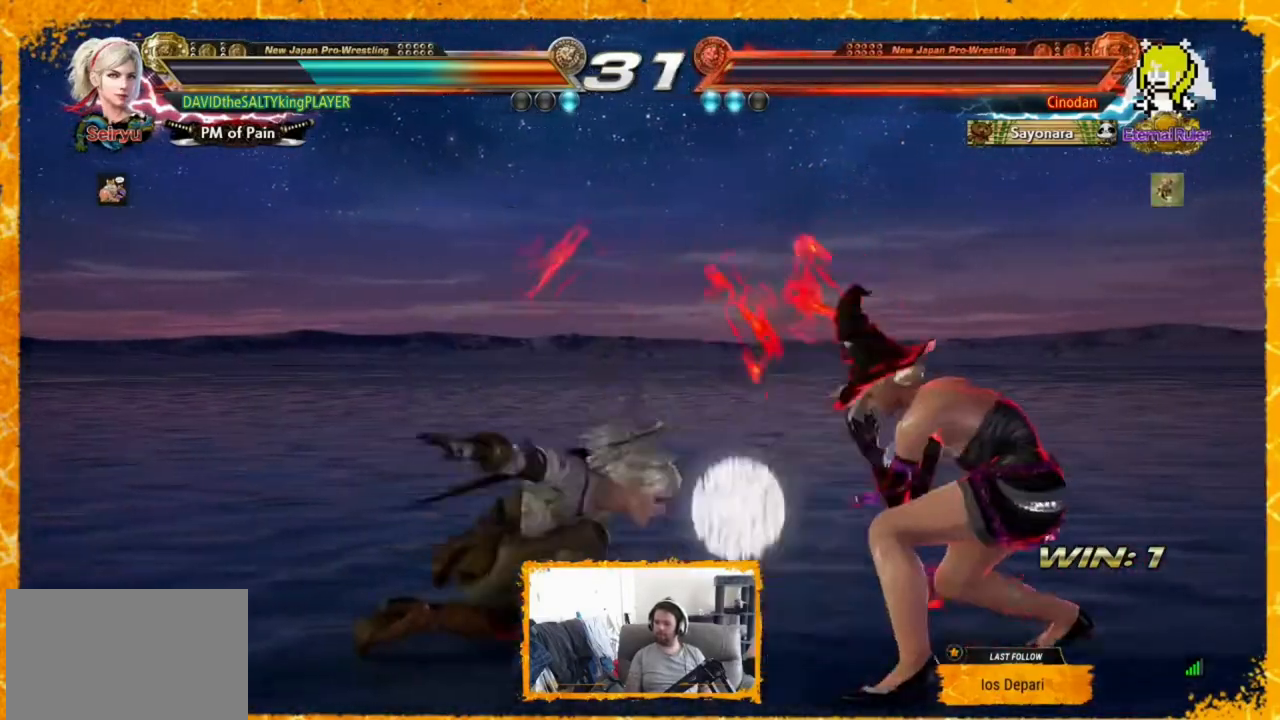
{"buttons": ["DPAD_LEFT"], "events": [[200, "DPAD_LEFT", "up"], [240, "DPAD_LEFT", "down"]]}
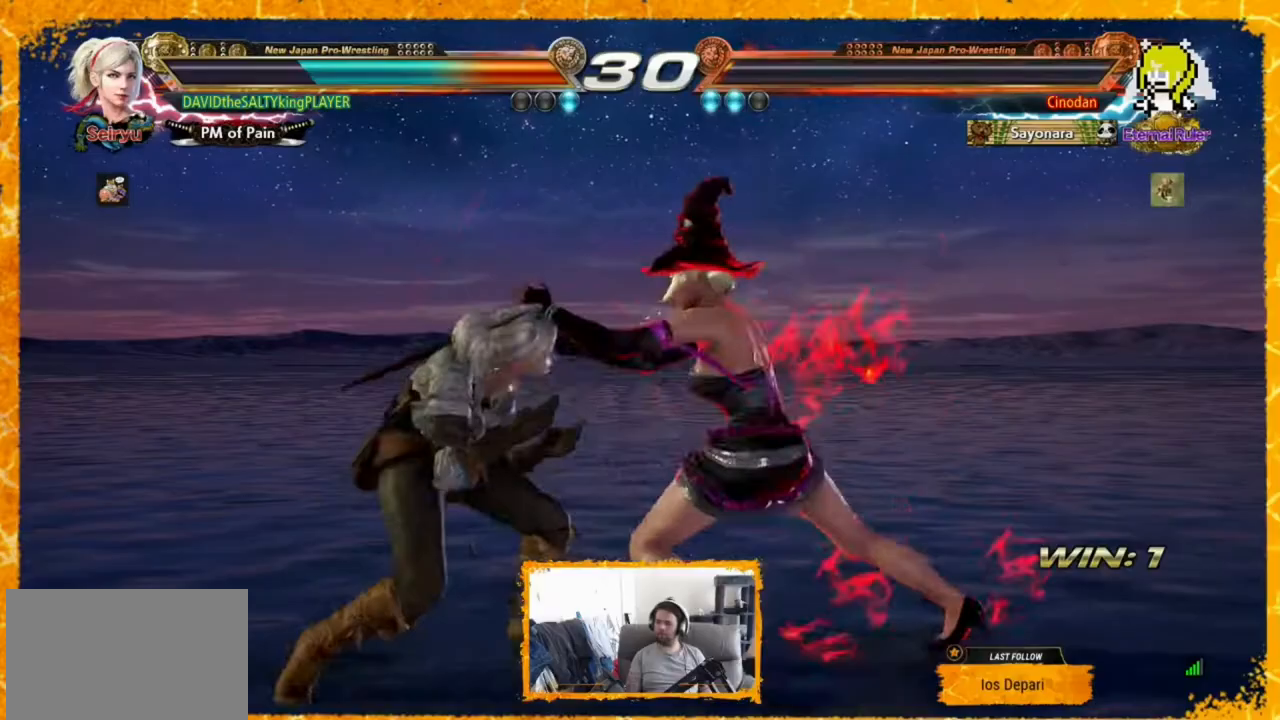
{"buttons": ["SQUARE"], "events": [[400, "DPAD_LEFT", "up"], [440, "SQUARE", "down"]]}